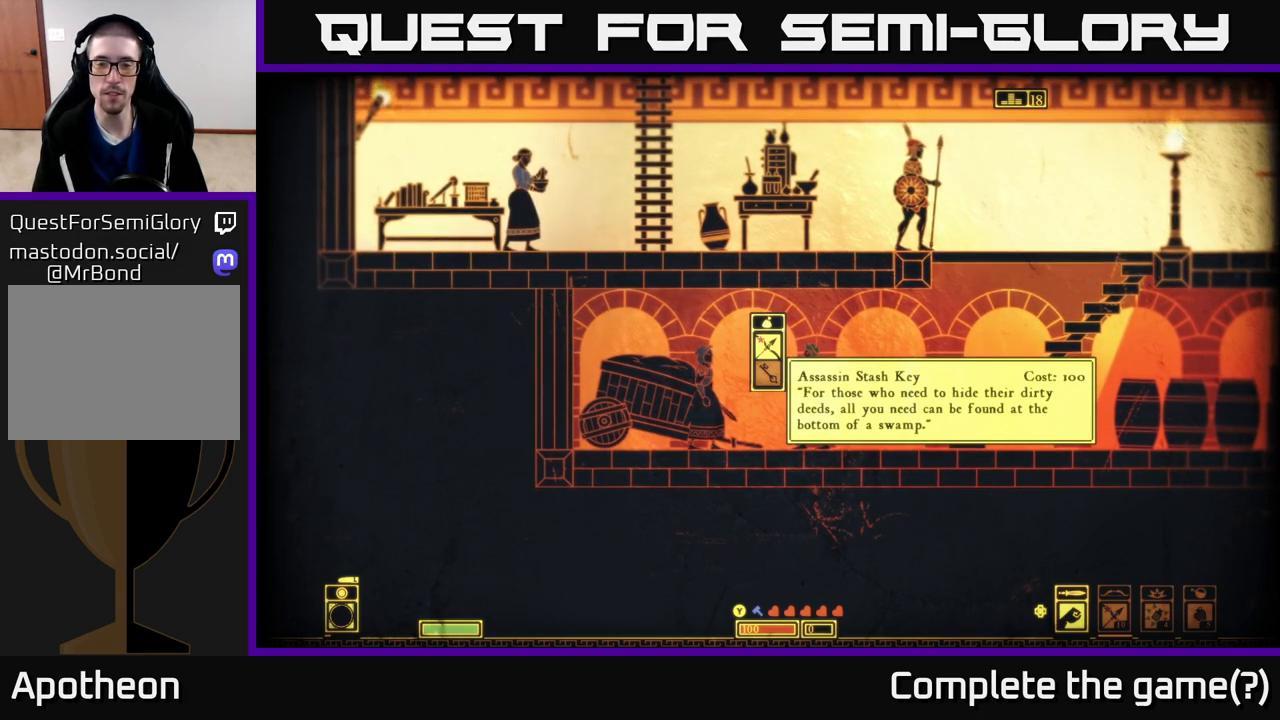
Gameplay with a controller (Xbox layout); each line is a JSON object with the inputs held at the frame after it. "events" lists button and stick changes between this image and that frame as [ms after this image, input, new state], when the widget could be followed in between.
{"buttons": [], "left_stick": "center", "right_stick": "center", "events": [[250, "left_stick", "down"], [417, "left_stick", "center"]]}
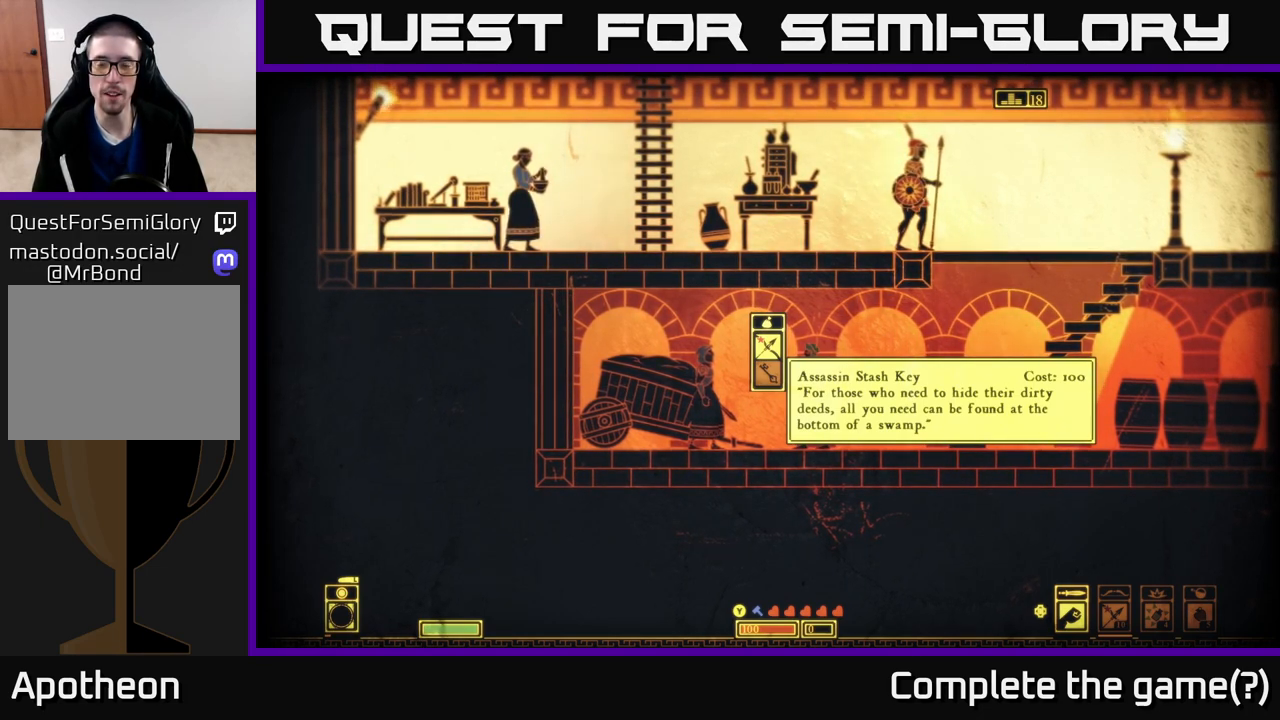
{"buttons": [], "left_stick": "down", "right_stick": "center", "events": [[117, "left_stick", "up"], [317, "left_stick", "center"], [400, "left_stick", "down"]]}
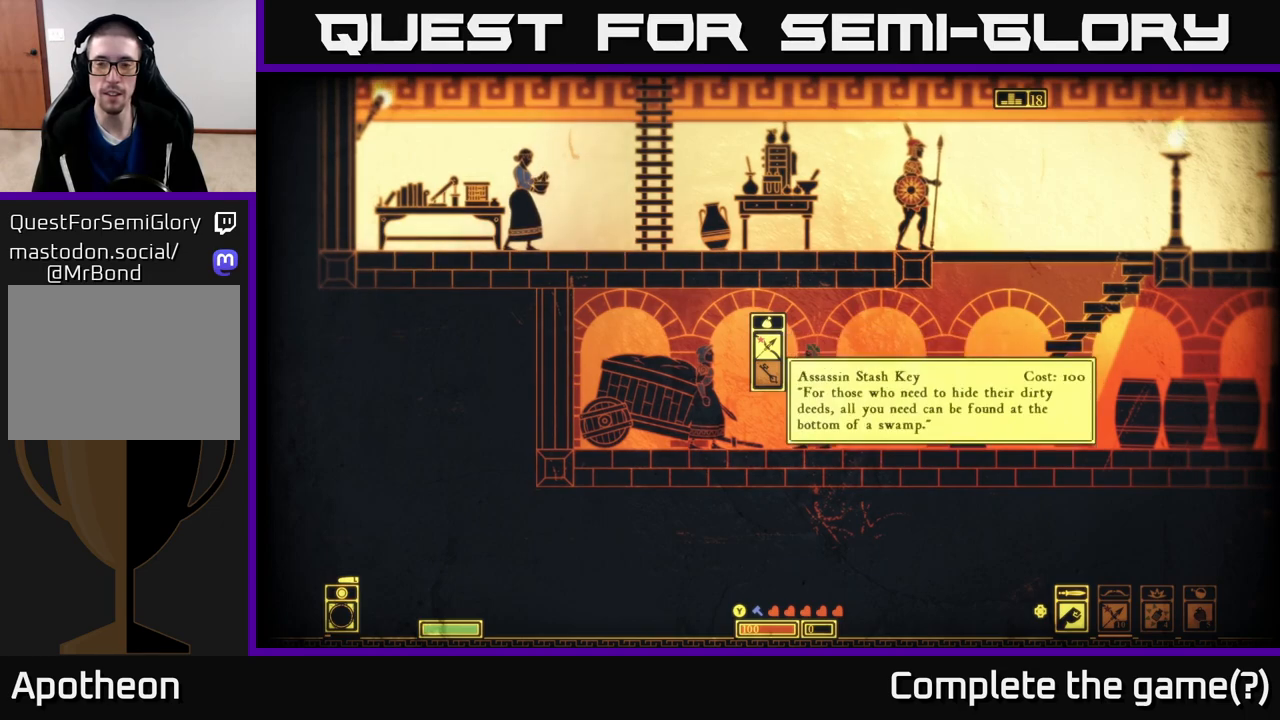
{"buttons": [], "left_stick": "center", "right_stick": "center", "events": [[133, "left_stick", "center"]]}
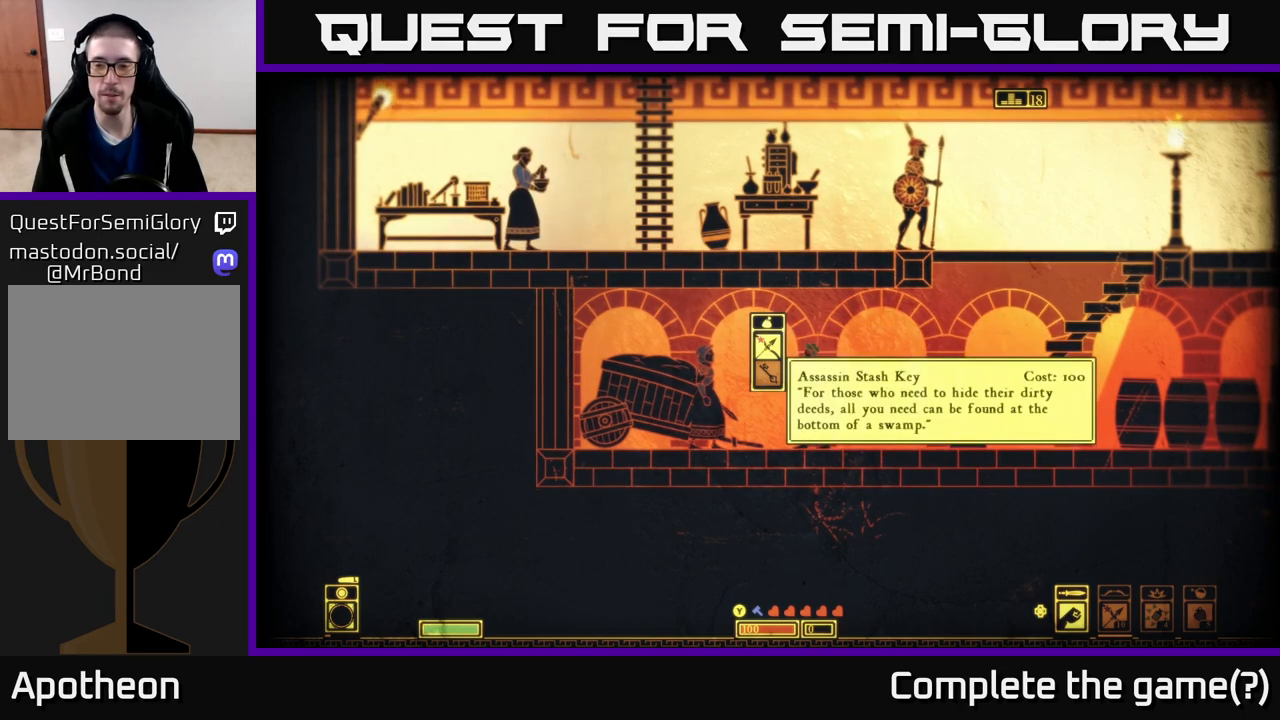
{"buttons": [], "left_stick": "center", "right_stick": "center", "events": [[267, "left_stick", "up"], [450, "left_stick", "center"]]}
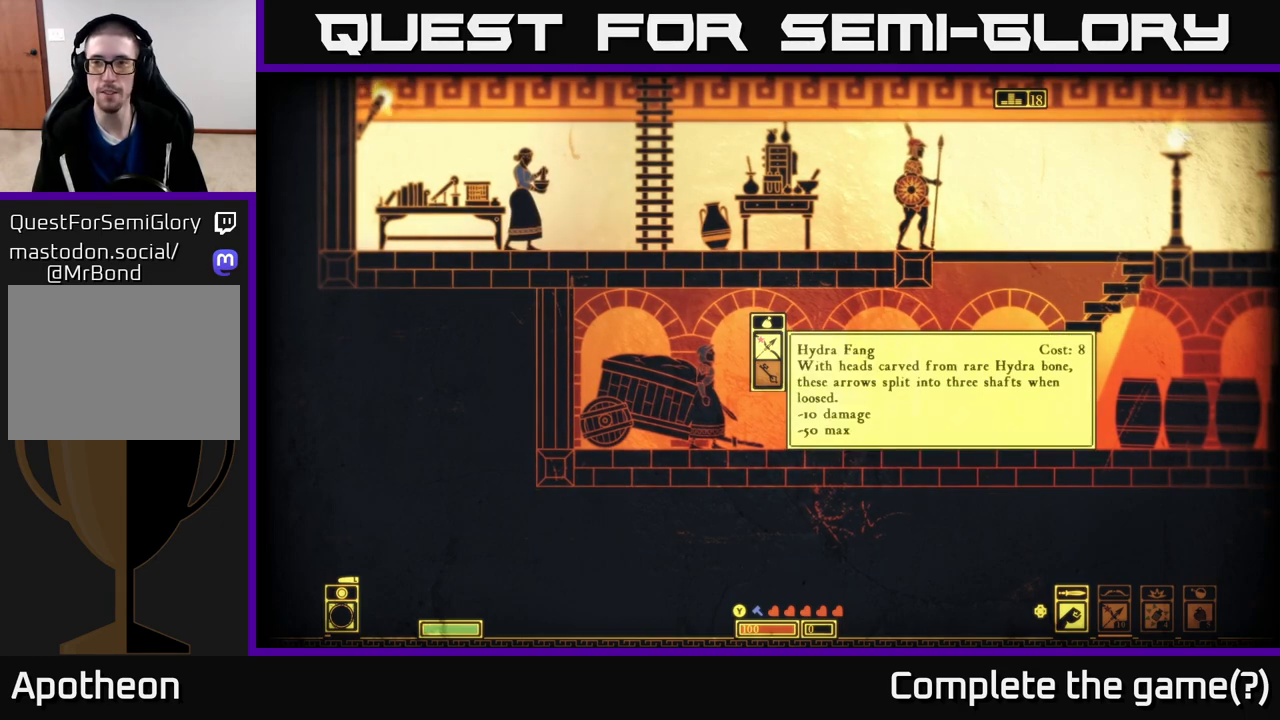
{"buttons": [], "left_stick": "down", "right_stick": "center", "events": [[433, "left_stick", "down"]]}
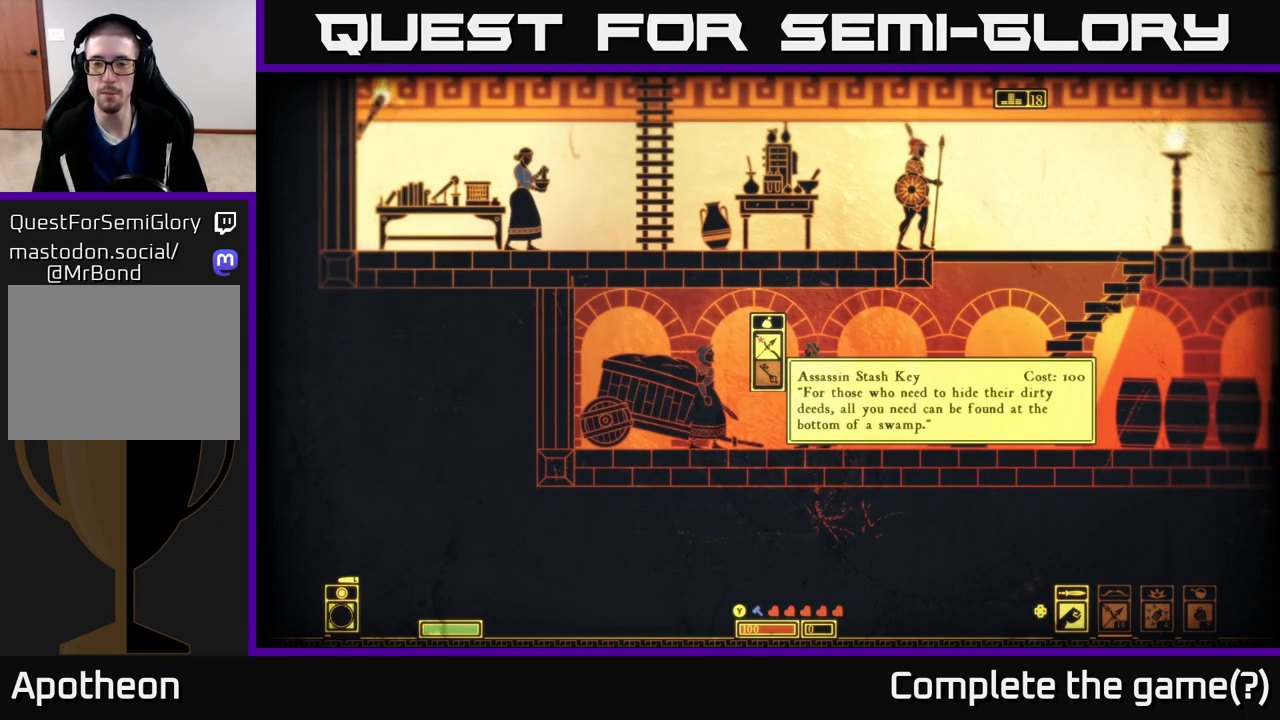
{"buttons": [], "left_stick": "center", "right_stick": "center", "events": [[133, "left_stick", "center"], [267, "left_stick", "up"], [433, "left_stick", "center"]]}
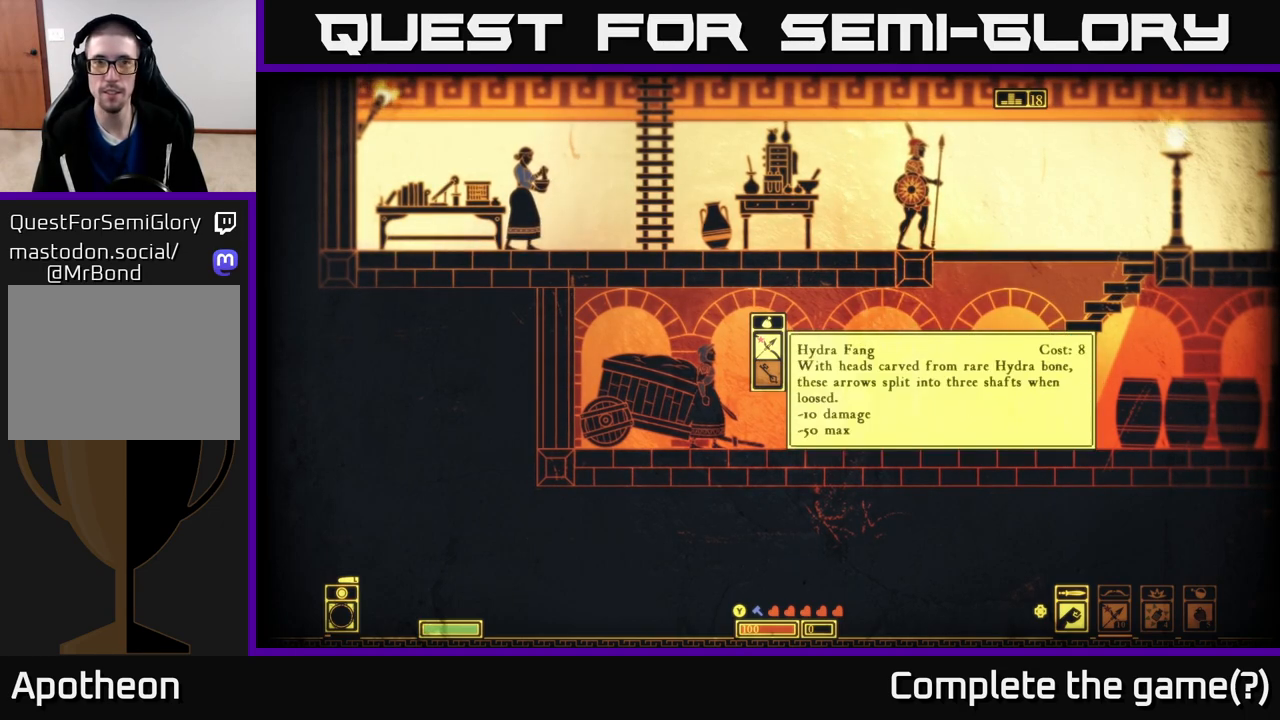
{"buttons": [], "left_stick": "left", "right_stick": "center", "events": [[100, "B", "down"], [200, "B", "up"], [467, "left_stick", "left"]]}
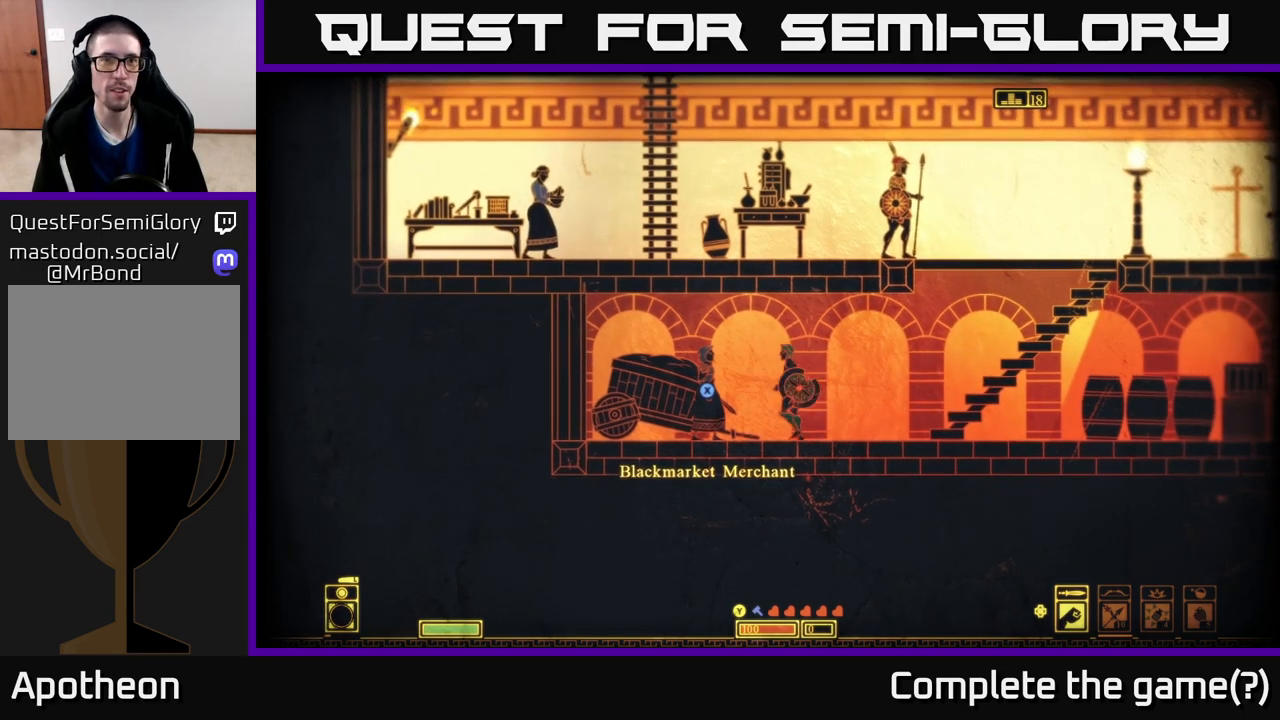
{"buttons": [], "left_stick": "left", "right_stick": "center", "events": []}
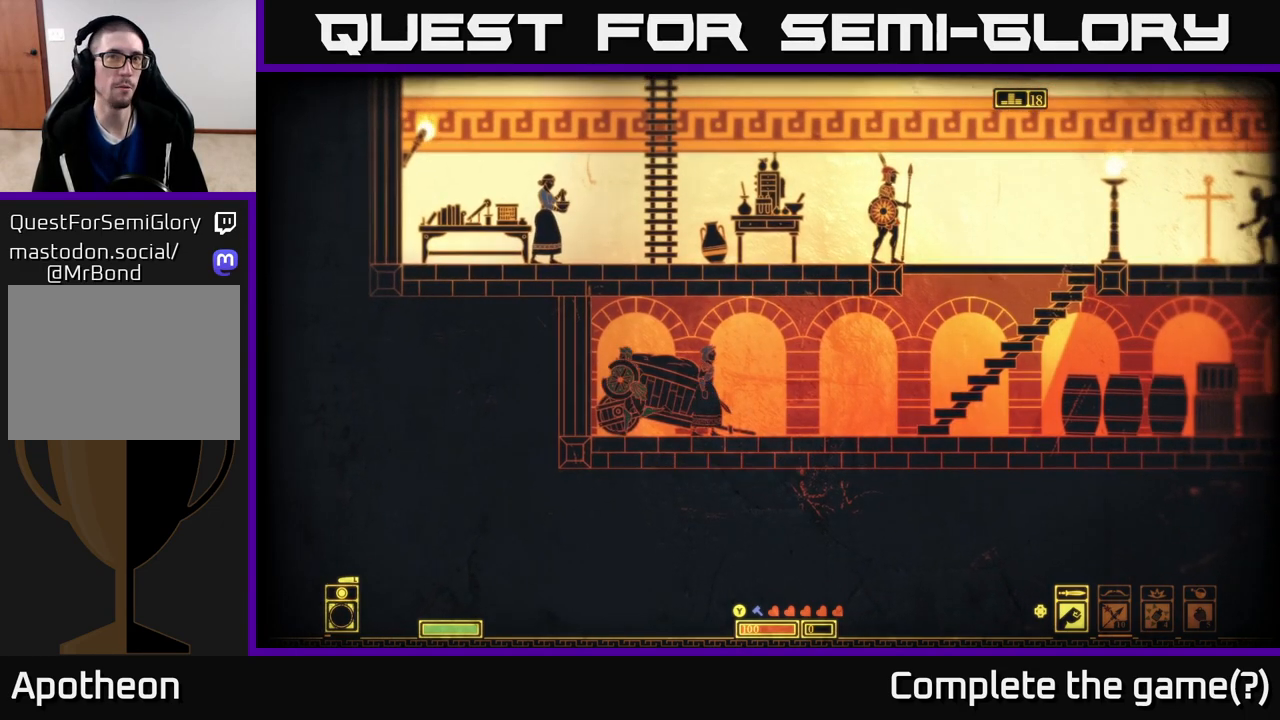
{"buttons": [], "left_stick": "right", "right_stick": "center", "events": [[50, "left_stick", "center"], [100, "left_stick", "right"]]}
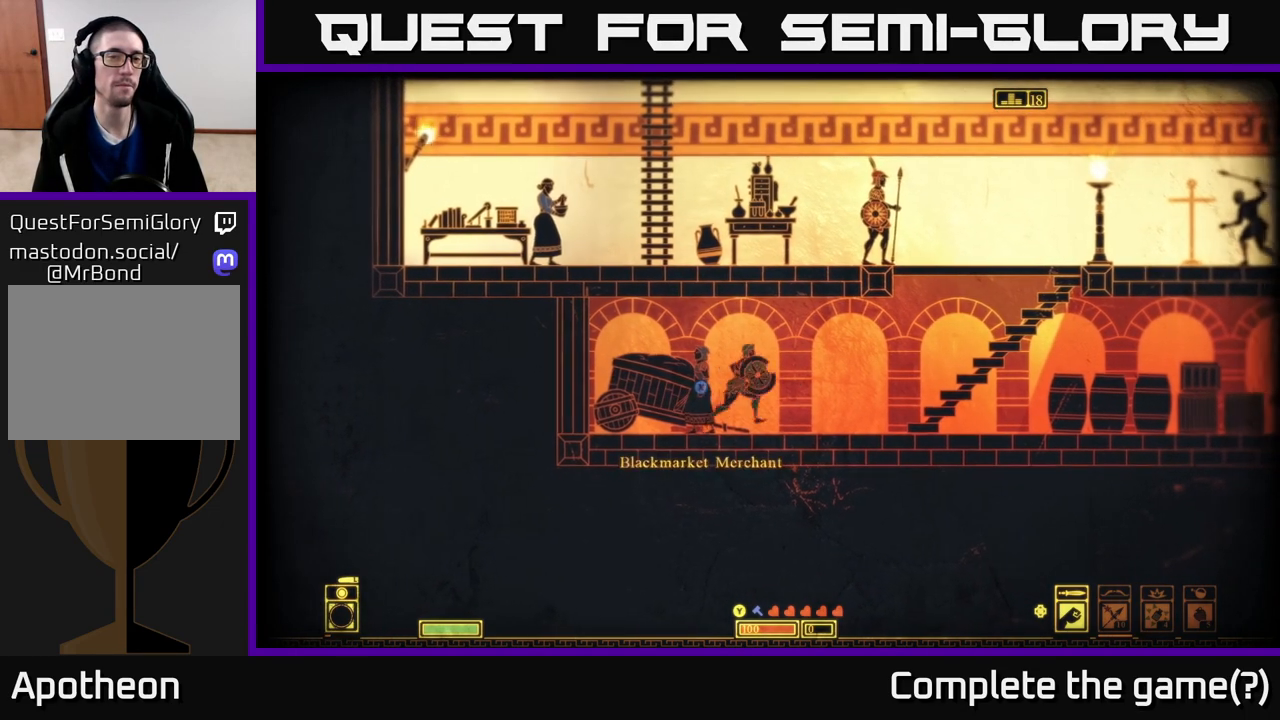
{"buttons": ["A"], "left_stick": "right", "right_stick": "center", "events": [[400, "A", "down"]]}
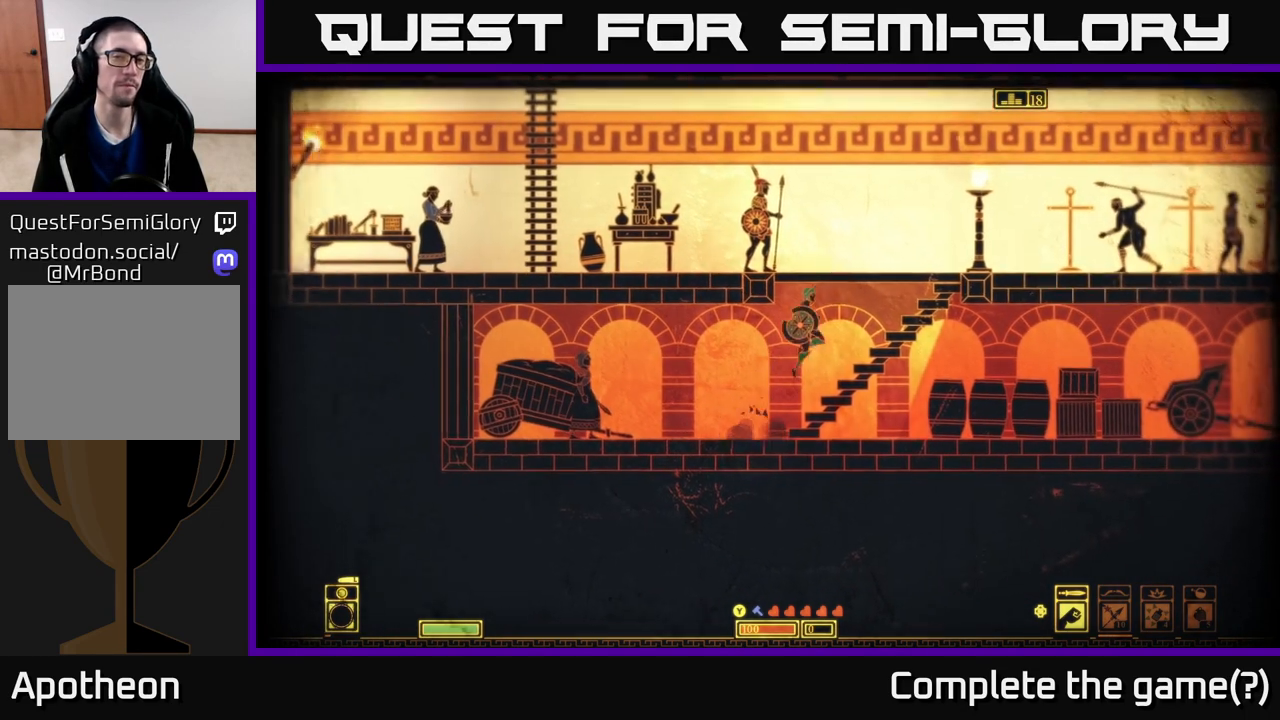
{"buttons": ["A"], "left_stick": "right", "right_stick": "center", "events": [[150, "A", "up"], [433, "A", "down"]]}
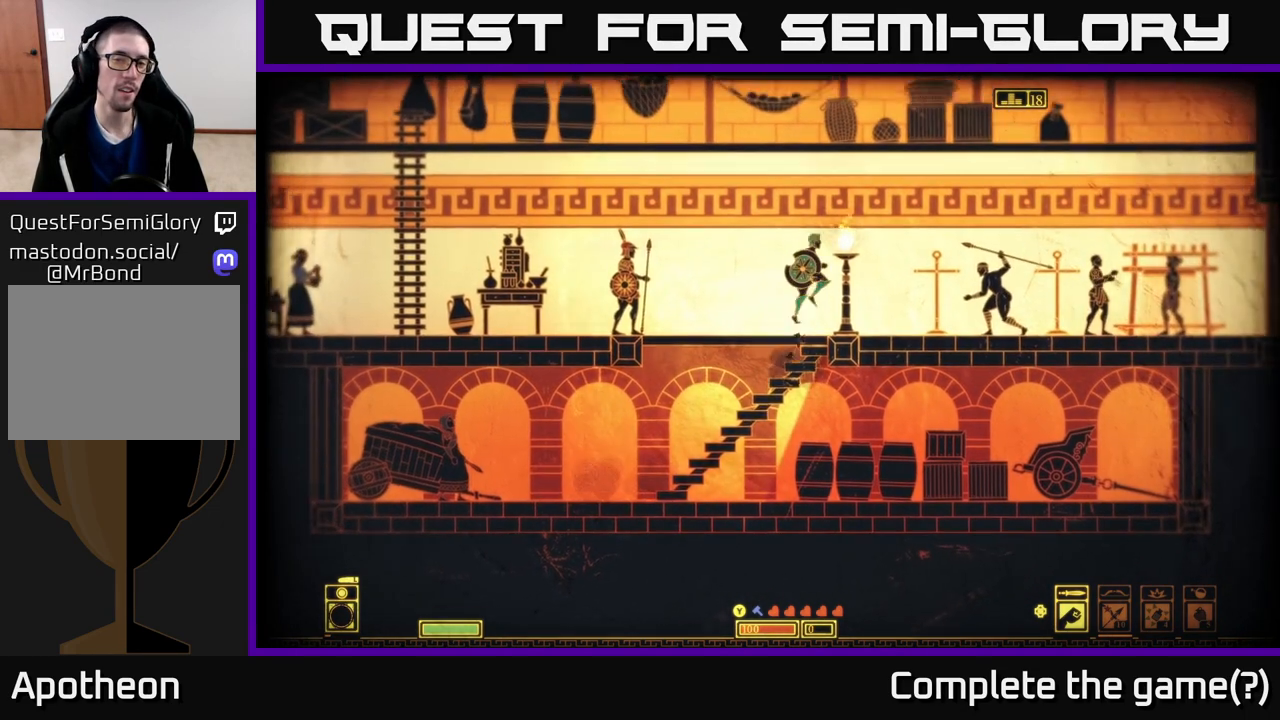
{"buttons": [], "left_stick": "right", "right_stick": "center", "events": [[83, "A", "up"]]}
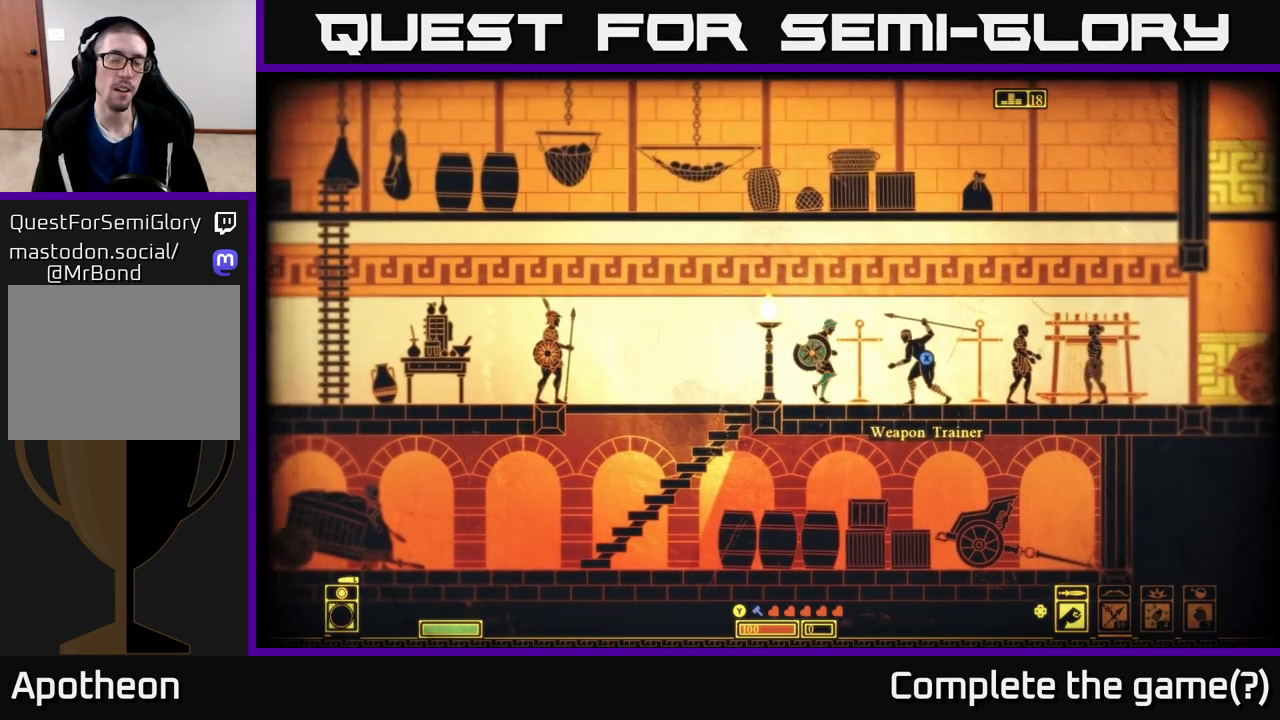
{"buttons": [], "left_stick": "right", "right_stick": "center", "events": []}
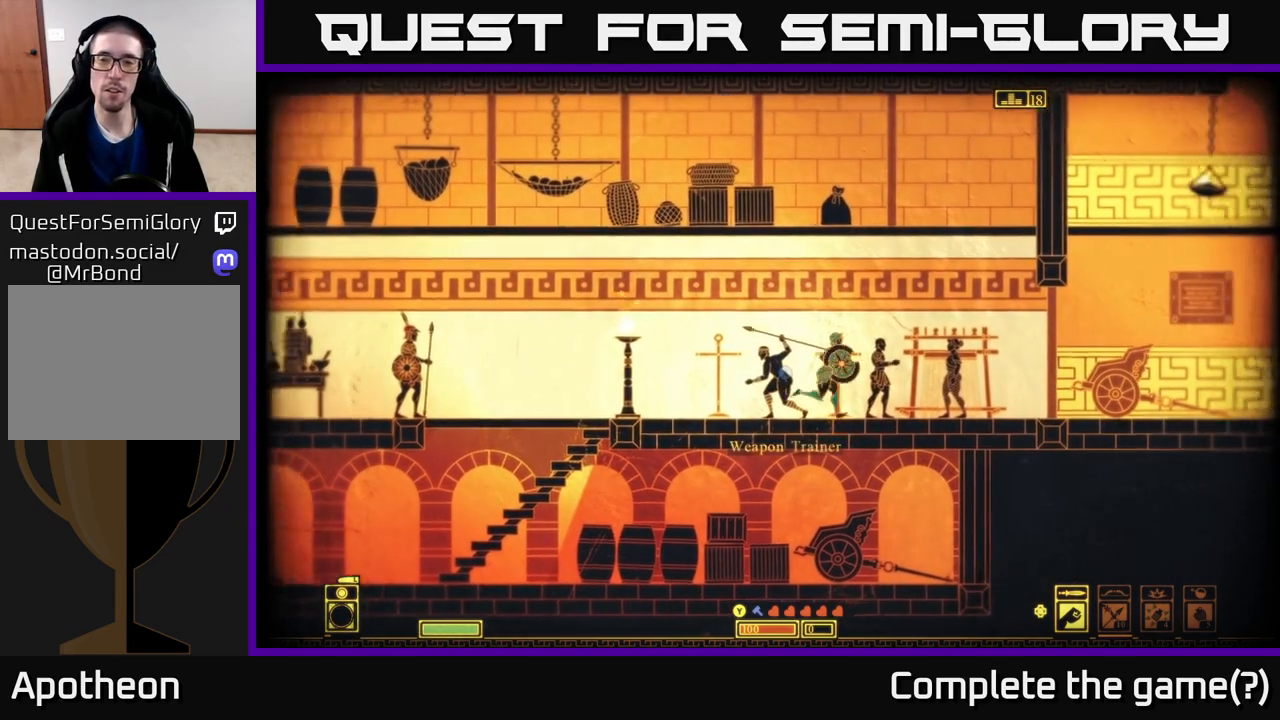
{"buttons": [], "left_stick": "right", "right_stick": "center", "events": []}
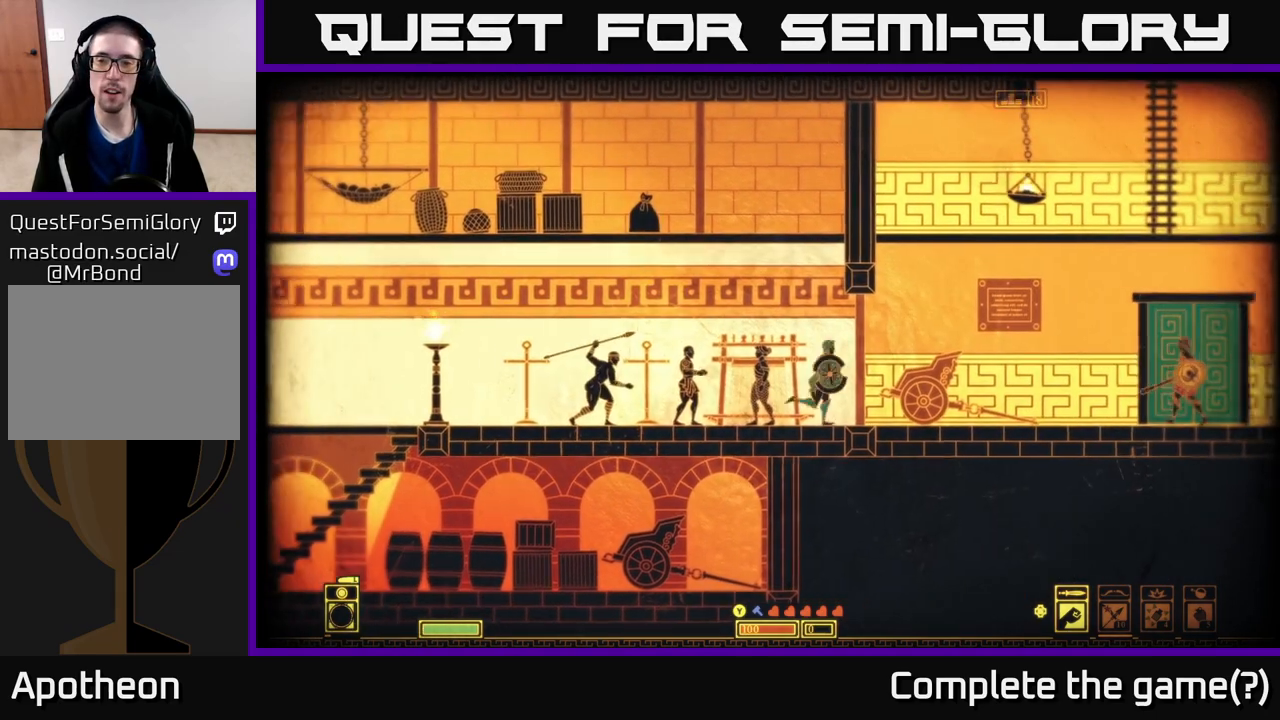
{"buttons": [], "left_stick": "right", "right_stick": "center", "events": []}
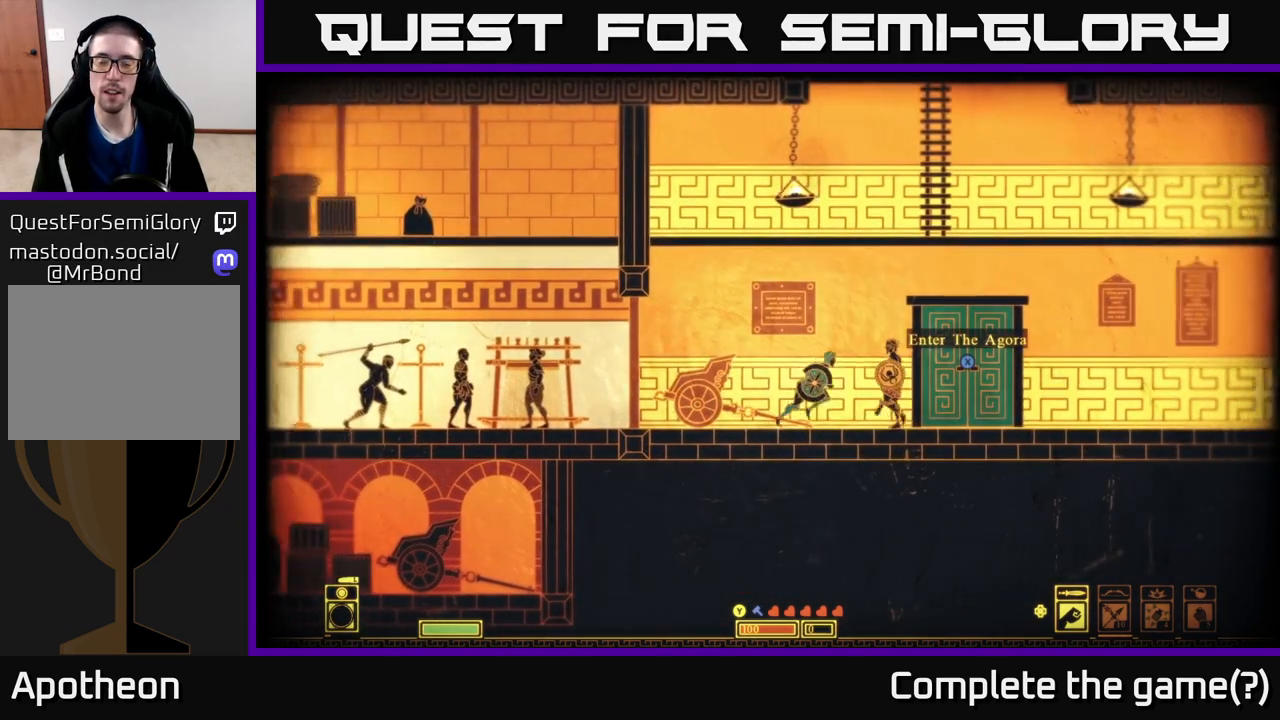
{"buttons": [], "left_stick": "right", "right_stick": "center", "events": []}
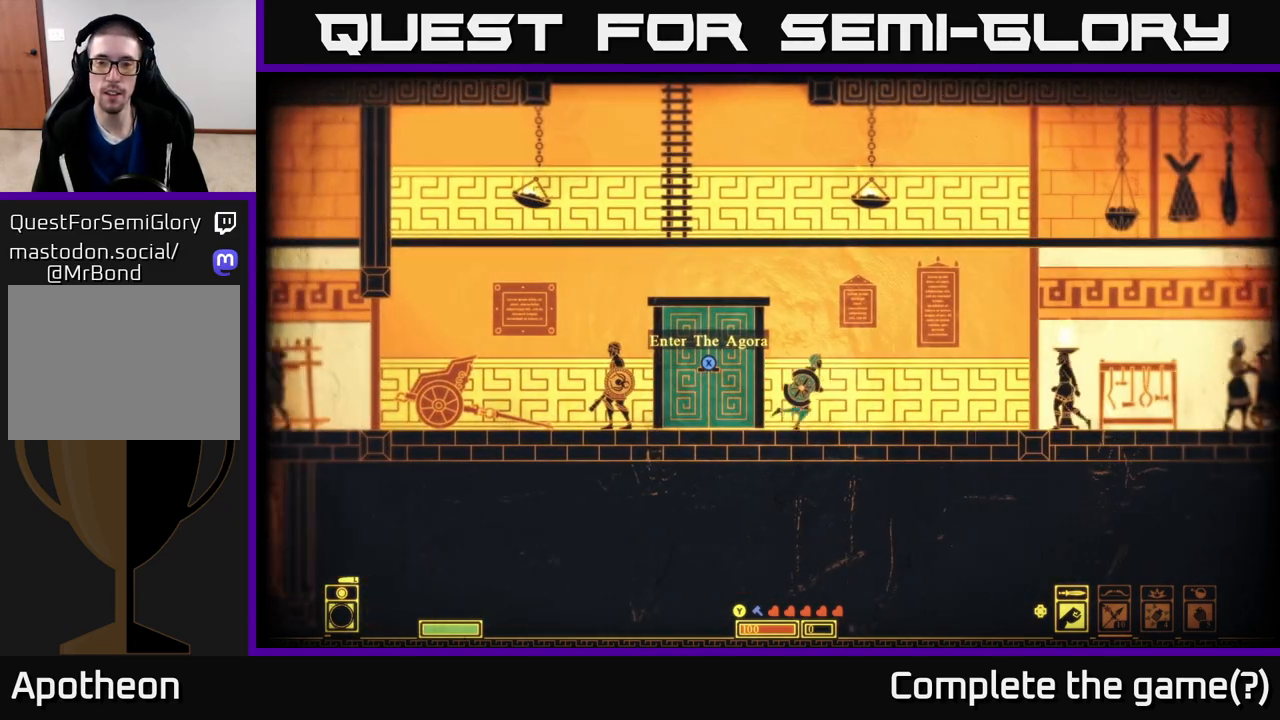
{"buttons": [], "left_stick": "left", "right_stick": "center", "events": [[33, "left_stick", "center"], [300, "left_stick", "left"]]}
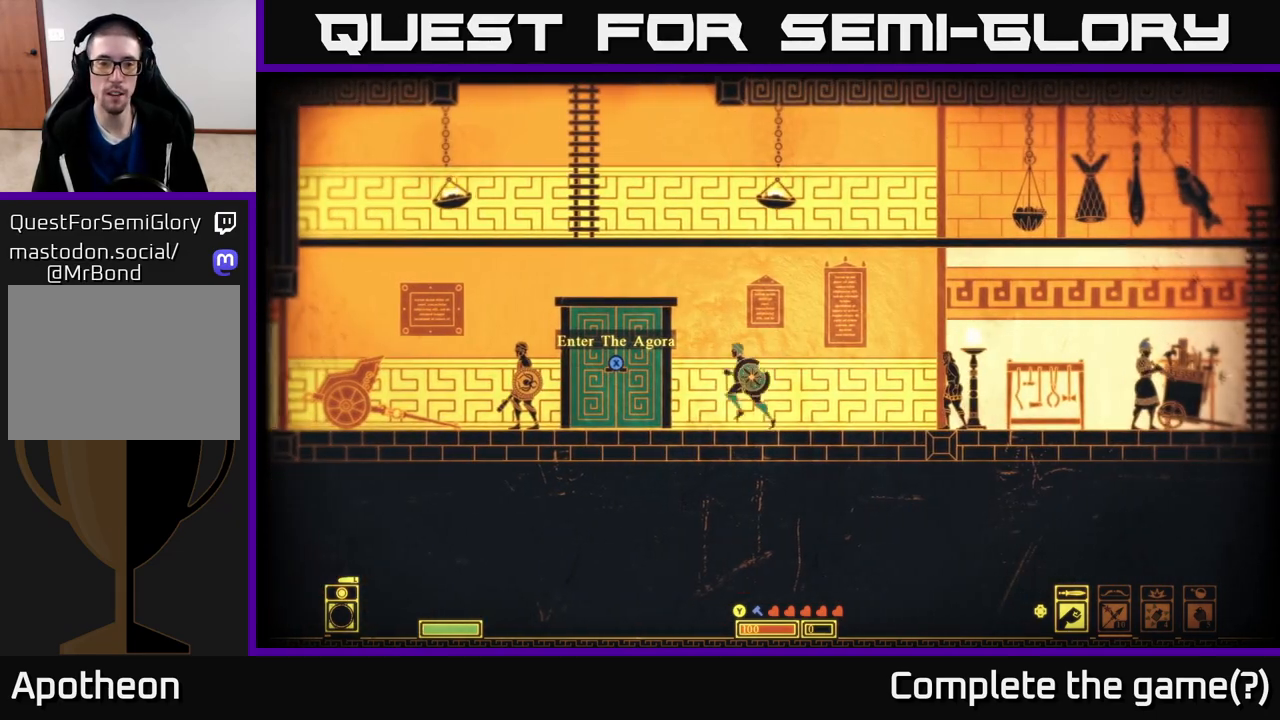
{"buttons": [], "left_stick": "right", "right_stick": "center", "events": [[183, "left_stick", "center"], [367, "left_stick", "right"]]}
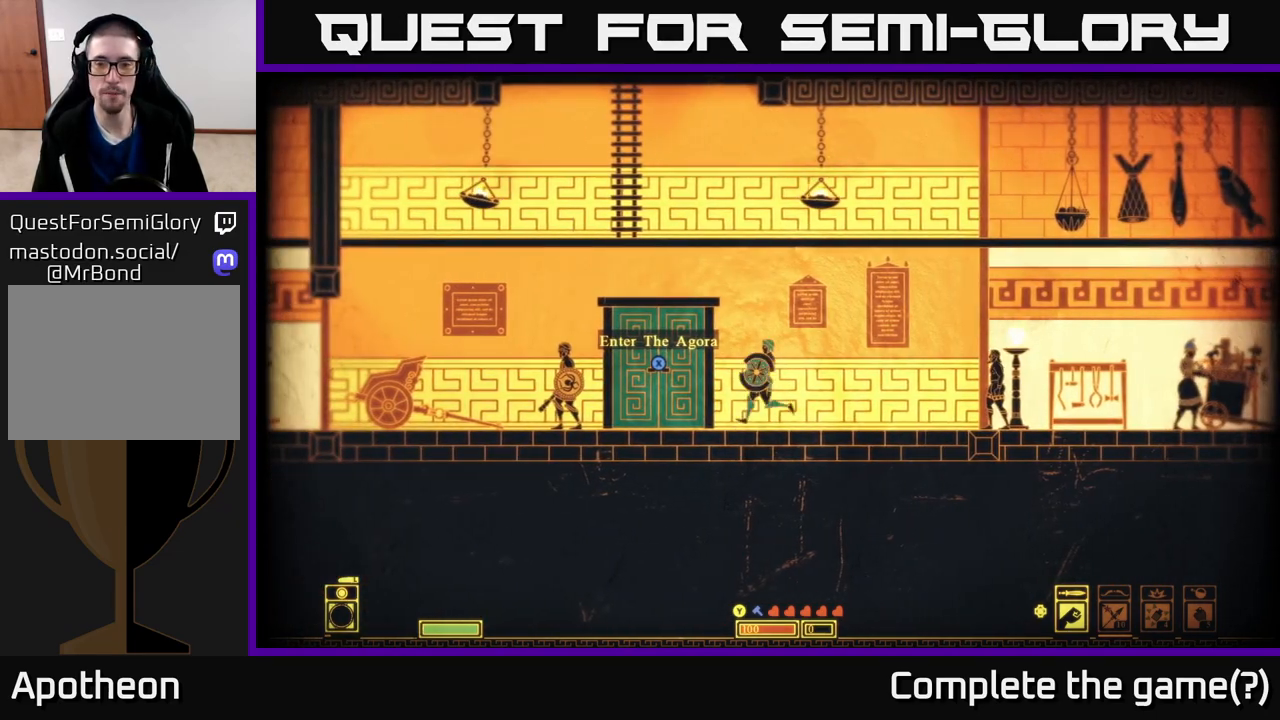
{"buttons": [], "left_stick": "right", "right_stick": "center", "events": []}
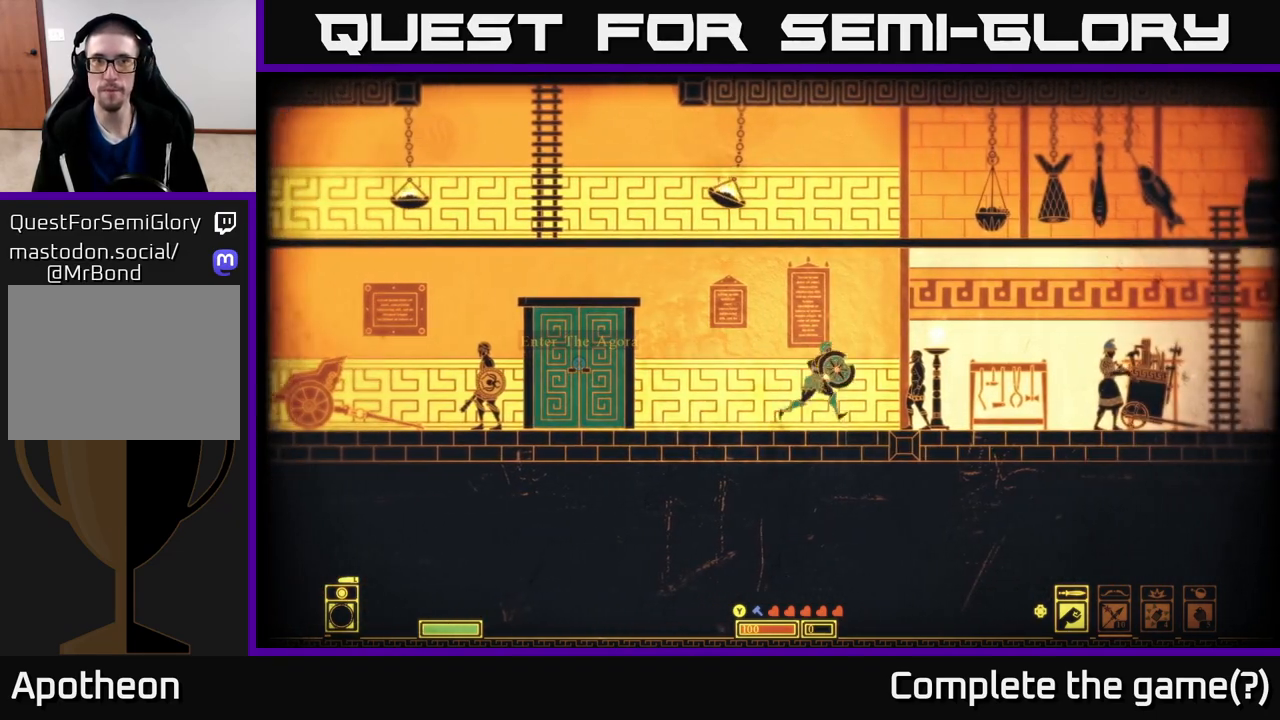
{"buttons": ["A"], "left_stick": "right", "right_stick": "center", "events": [[183, "A", "down"]]}
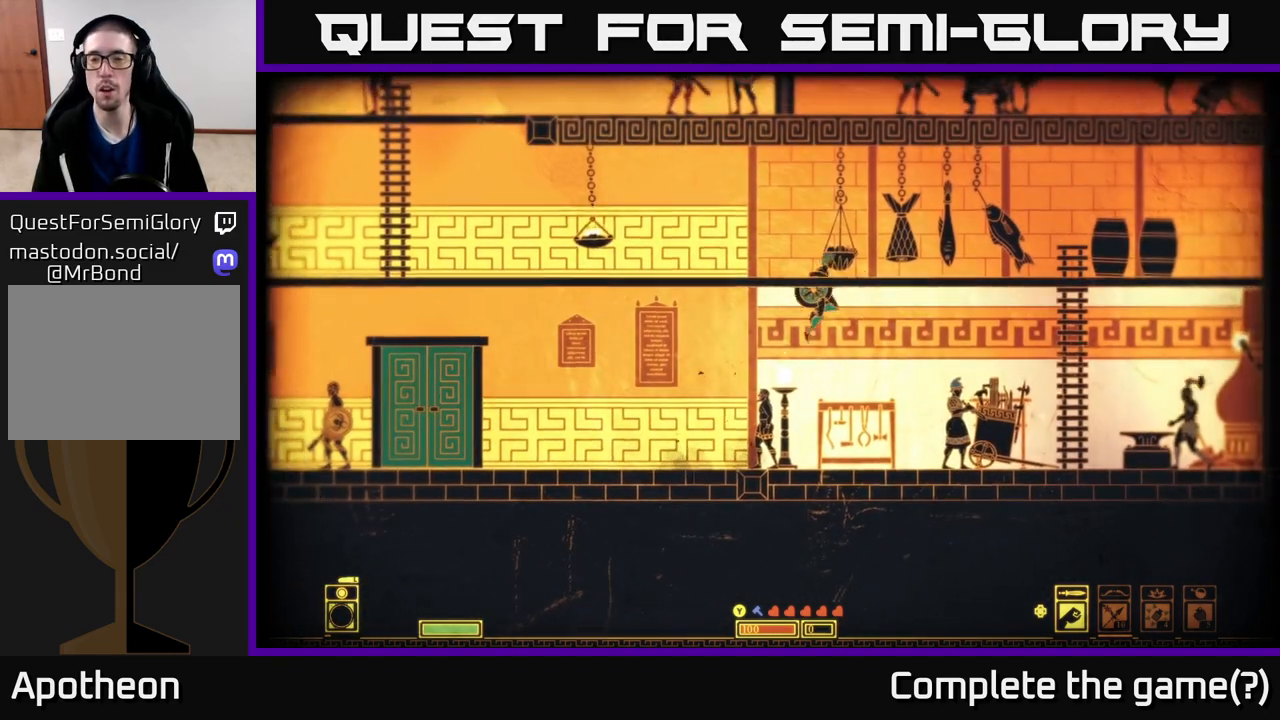
{"buttons": [], "left_stick": "right", "right_stick": "center", "events": [[200, "A", "up"]]}
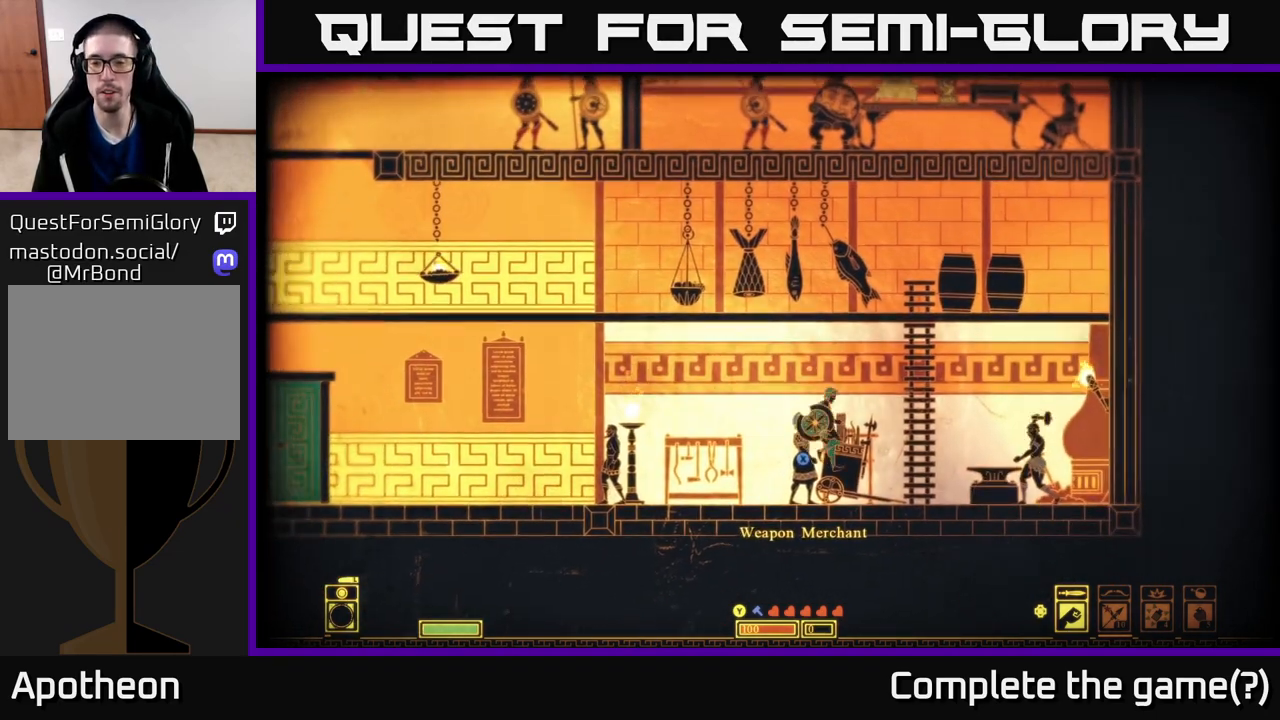
{"buttons": [], "left_stick": "up", "right_stick": "center", "events": [[117, "A", "down"], [250, "left_stick", "up"], [317, "A", "up"]]}
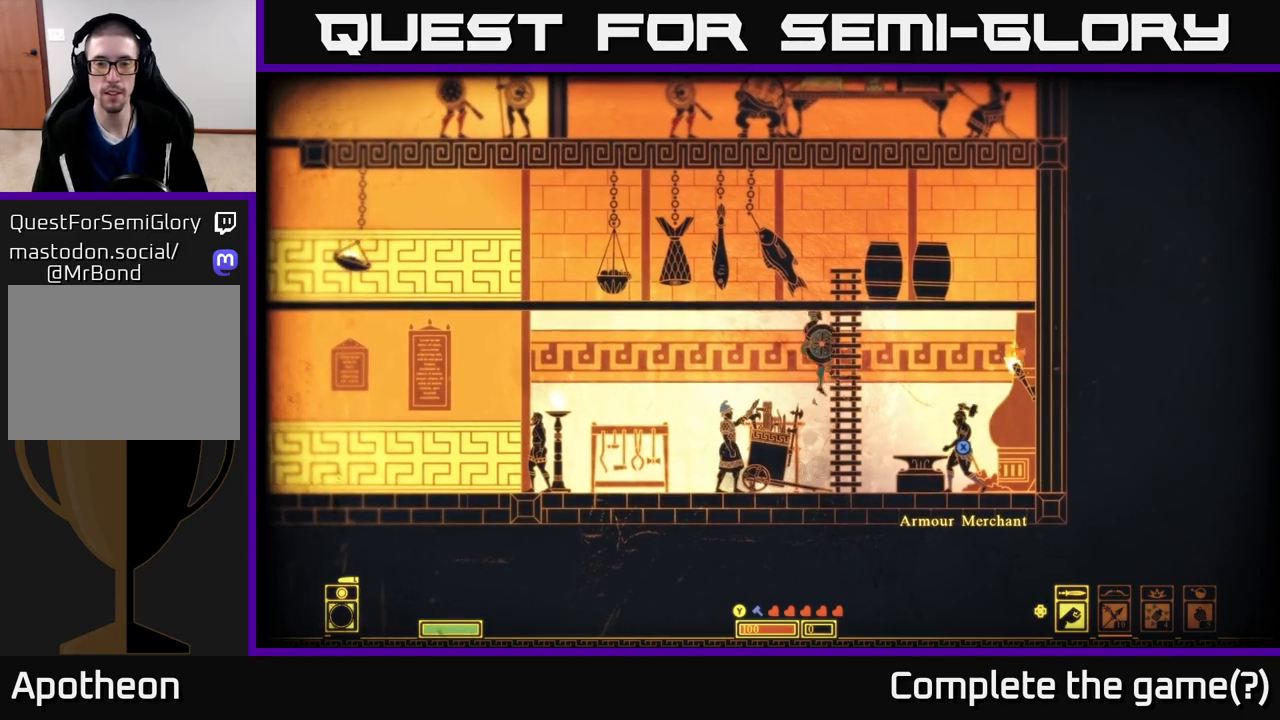
{"buttons": [], "left_stick": "up-left", "right_stick": "center", "events": [[250, "A", "down"], [467, "left_stick", "up-left"], [500, "A", "up"]]}
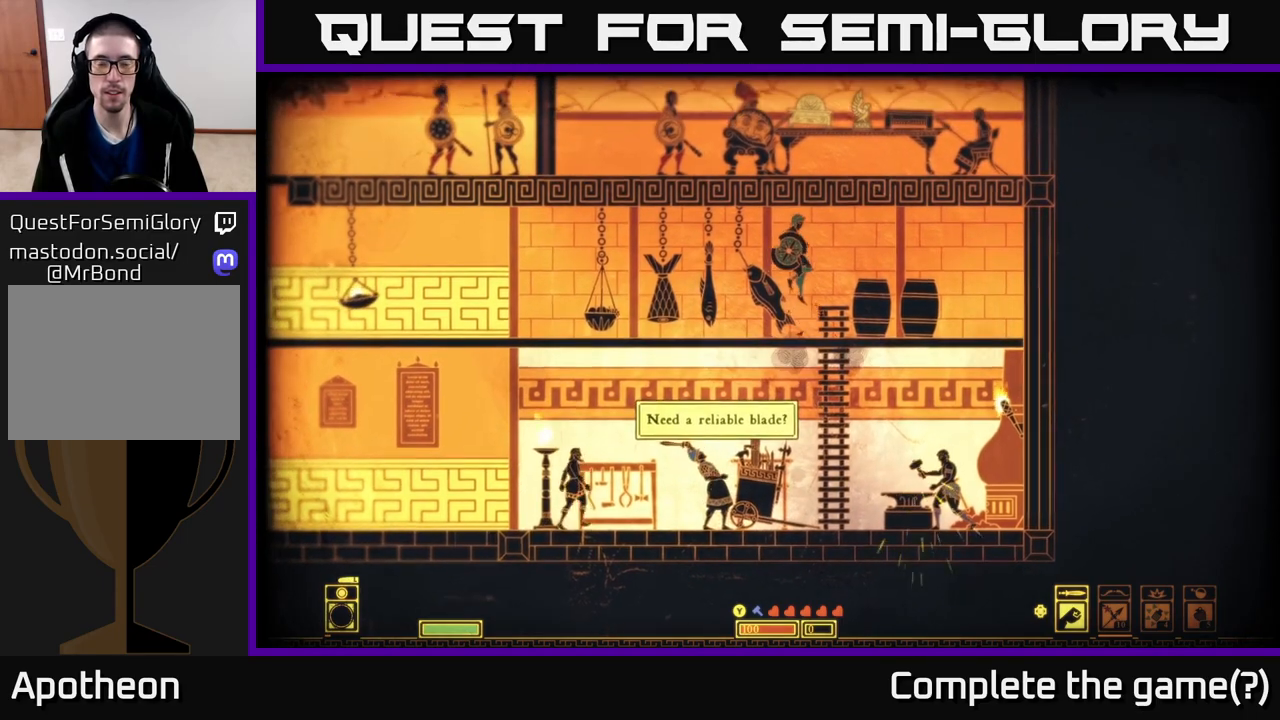
{"buttons": [], "left_stick": "left", "right_stick": "center", "events": [[67, "left_stick", "left"]]}
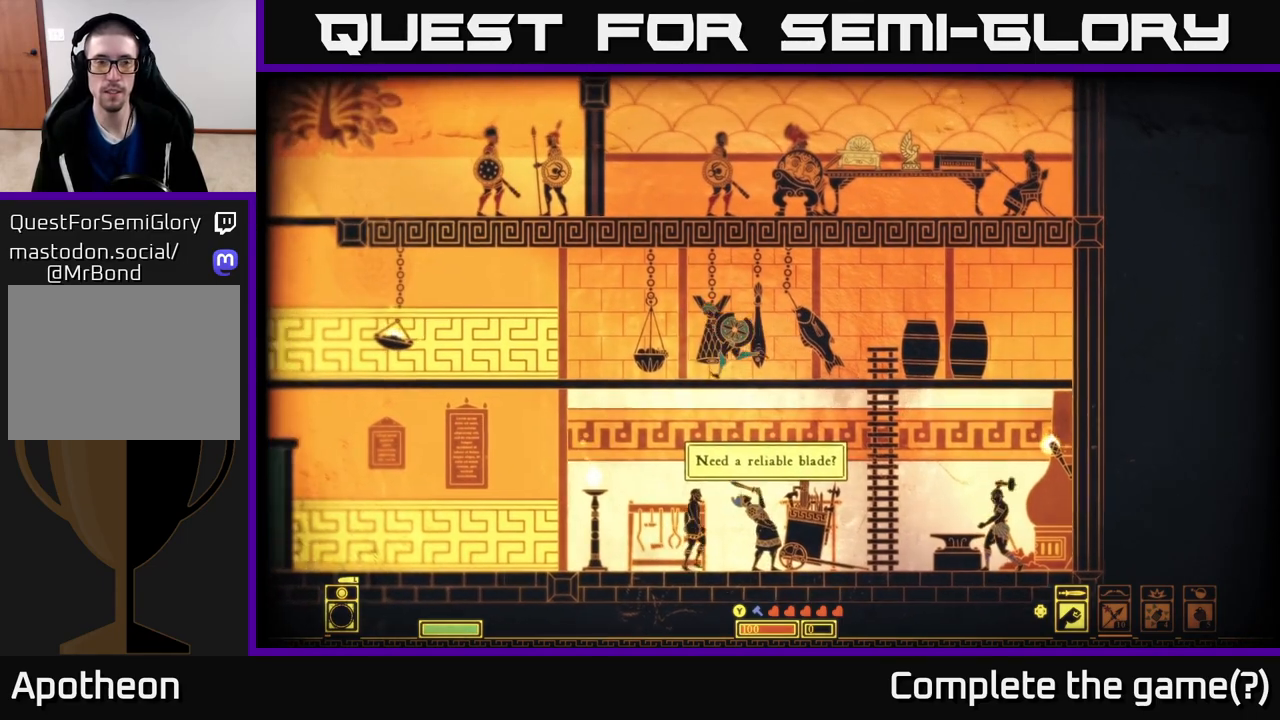
{"buttons": [], "left_stick": "left", "right_stick": "center", "events": []}
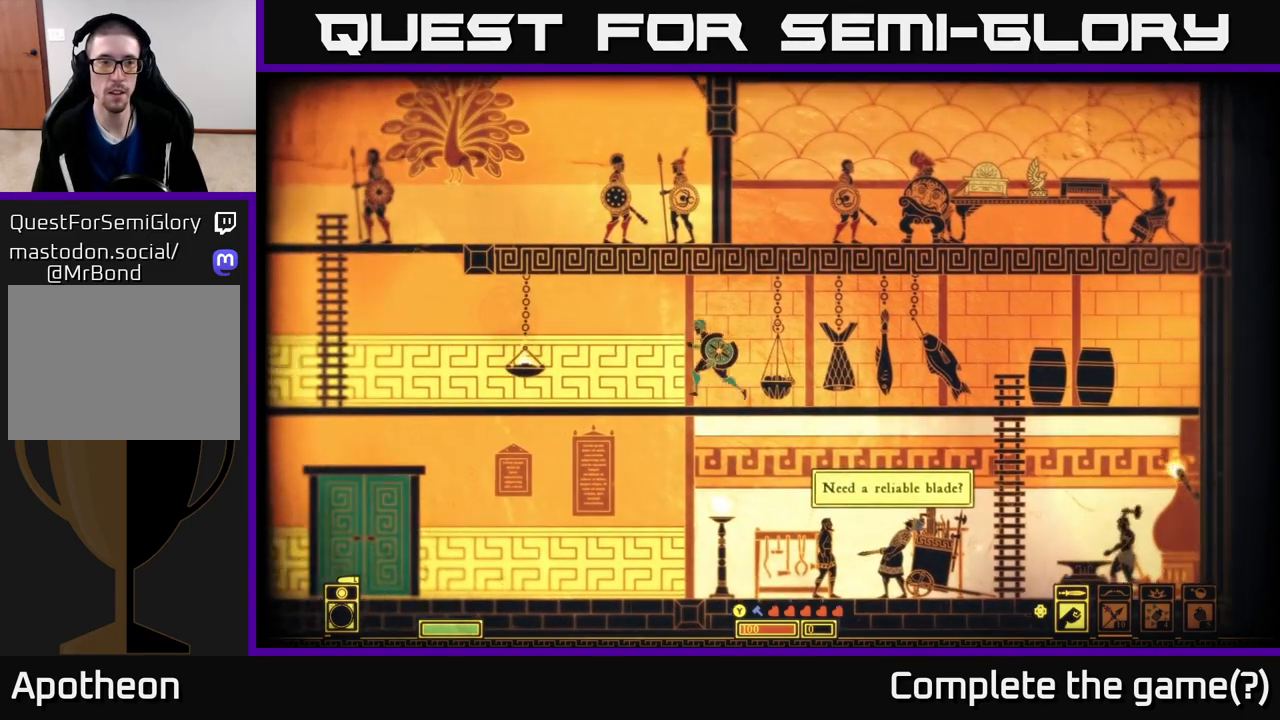
{"buttons": [], "left_stick": "left", "right_stick": "center", "events": []}